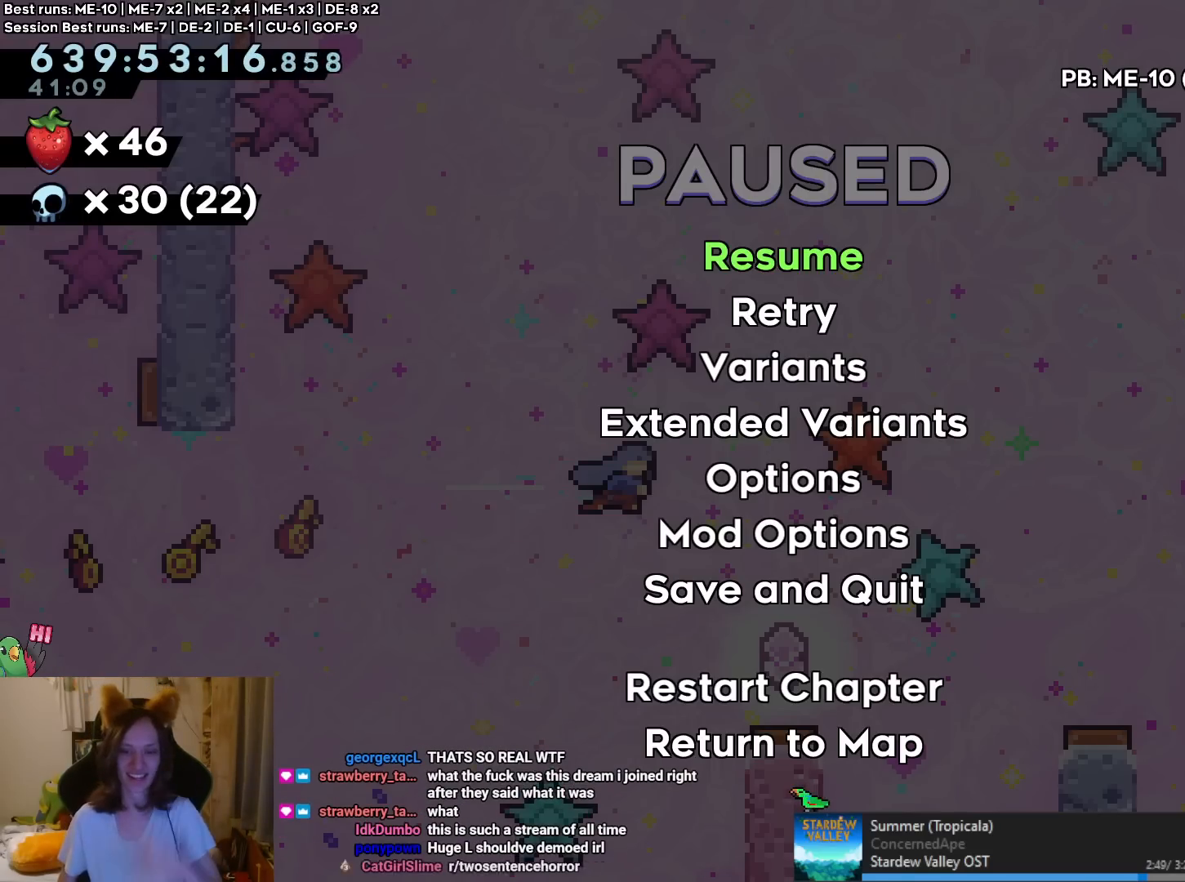
Gameplay with a controller (Nintendo layout); each line is a JSON object with the inputs held at the frame after it. "events" lists button and stick changes between this image and that frame as [ms after this image, input, new state], when the widget could be followed in between. Not read: HOME L1 L3 R1 R3.
{"buttons": ["L2"], "left_stick": "right", "right_stick": "center", "events": [[50, "B", "down"], [50, "L2", "down"], [50, "left_stick", "right"], [133, "Y", "down"], [317, "Y", "up"], [350, "B", "up"]]}
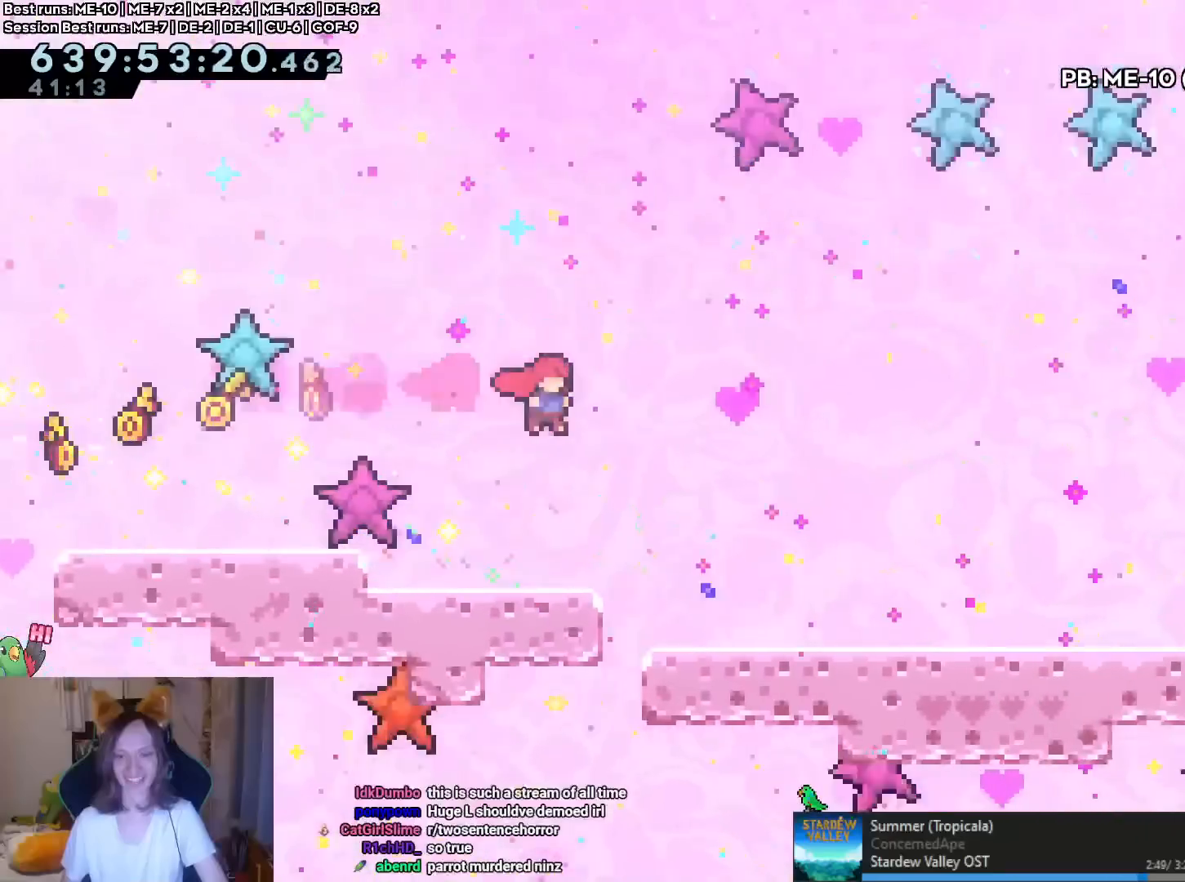
{"buttons": [], "left_stick": "right", "right_stick": "center", "events": [[167, "left_stick", "center"], [234, "L2", "up"], [467, "left_stick", "right"]]}
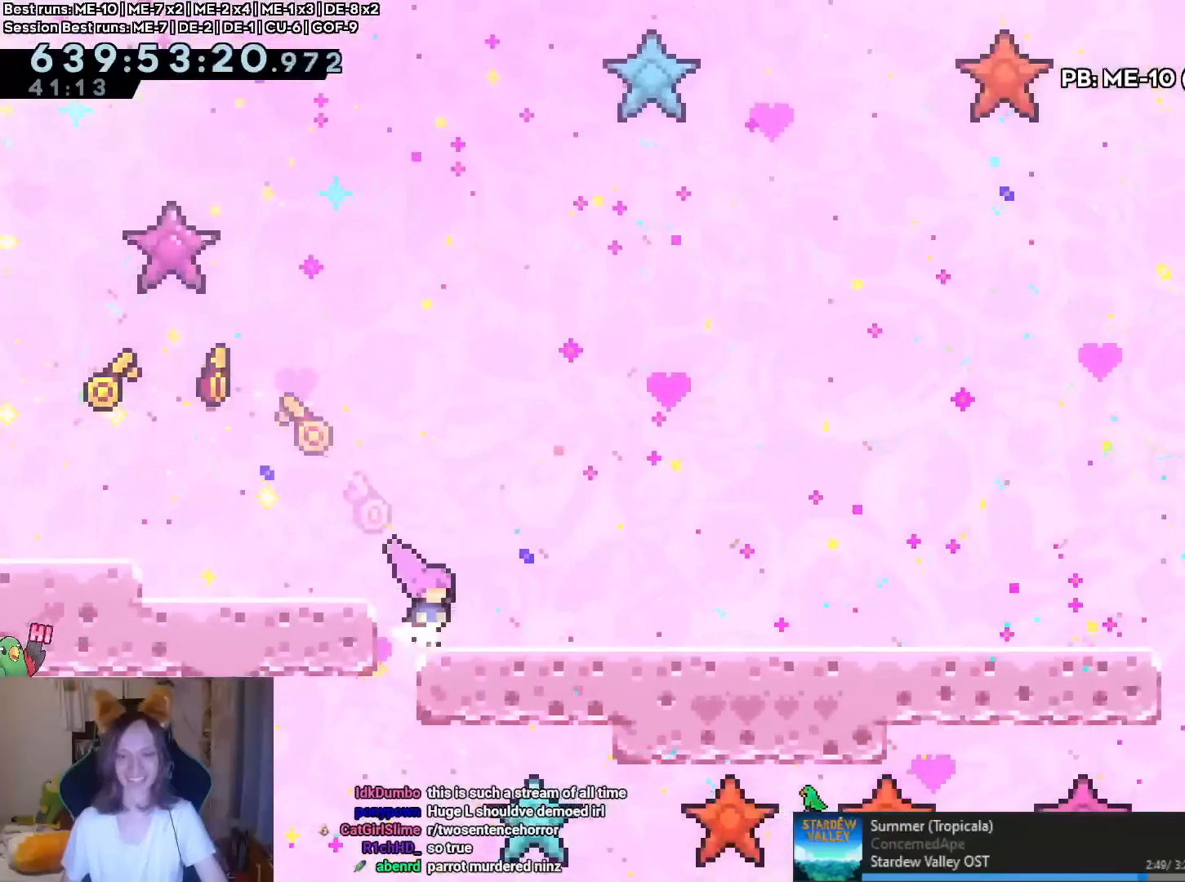
{"buttons": [], "left_stick": "center", "right_stick": "center", "events": [[16, "left_stick", "center"], [283, "left_stick", "right"], [350, "left_stick", "center"]]}
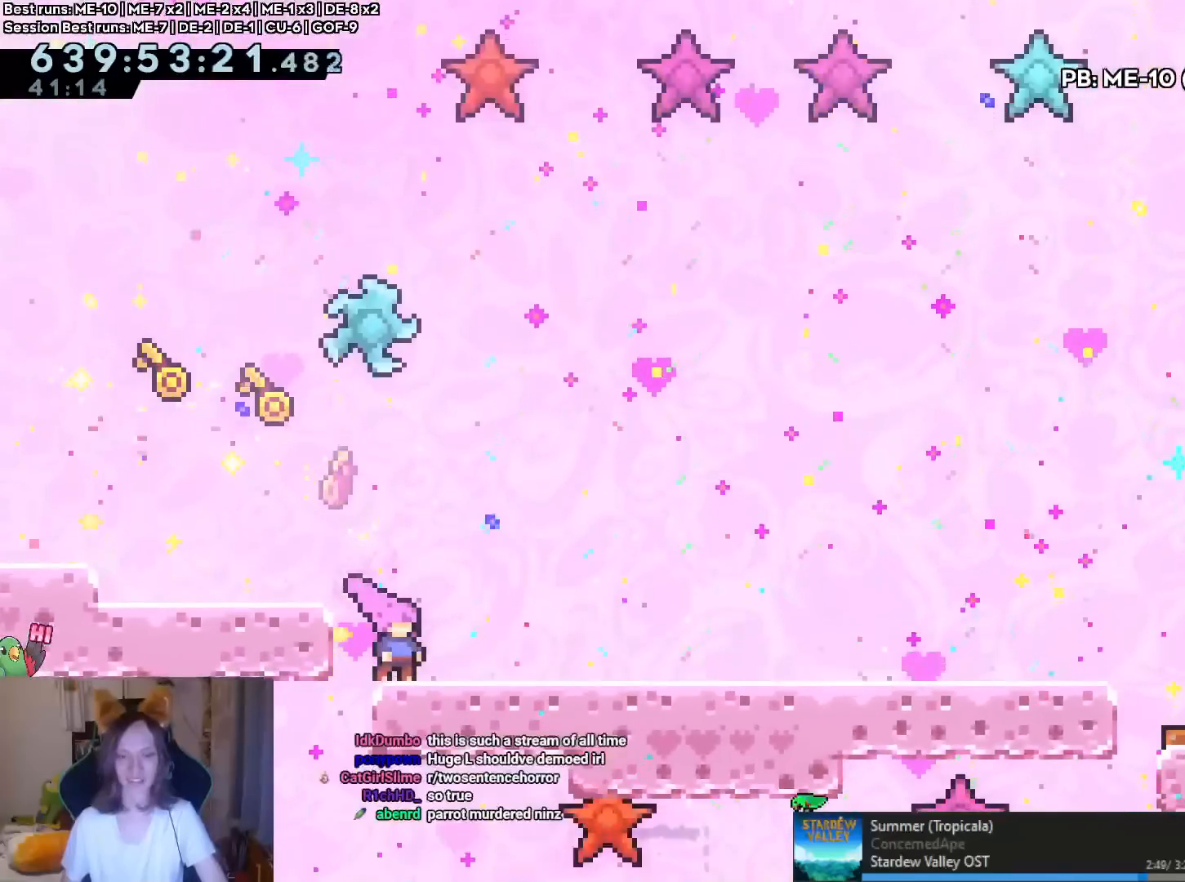
{"buttons": [], "left_stick": "right", "right_stick": "center", "events": [[417, "left_stick", "right"]]}
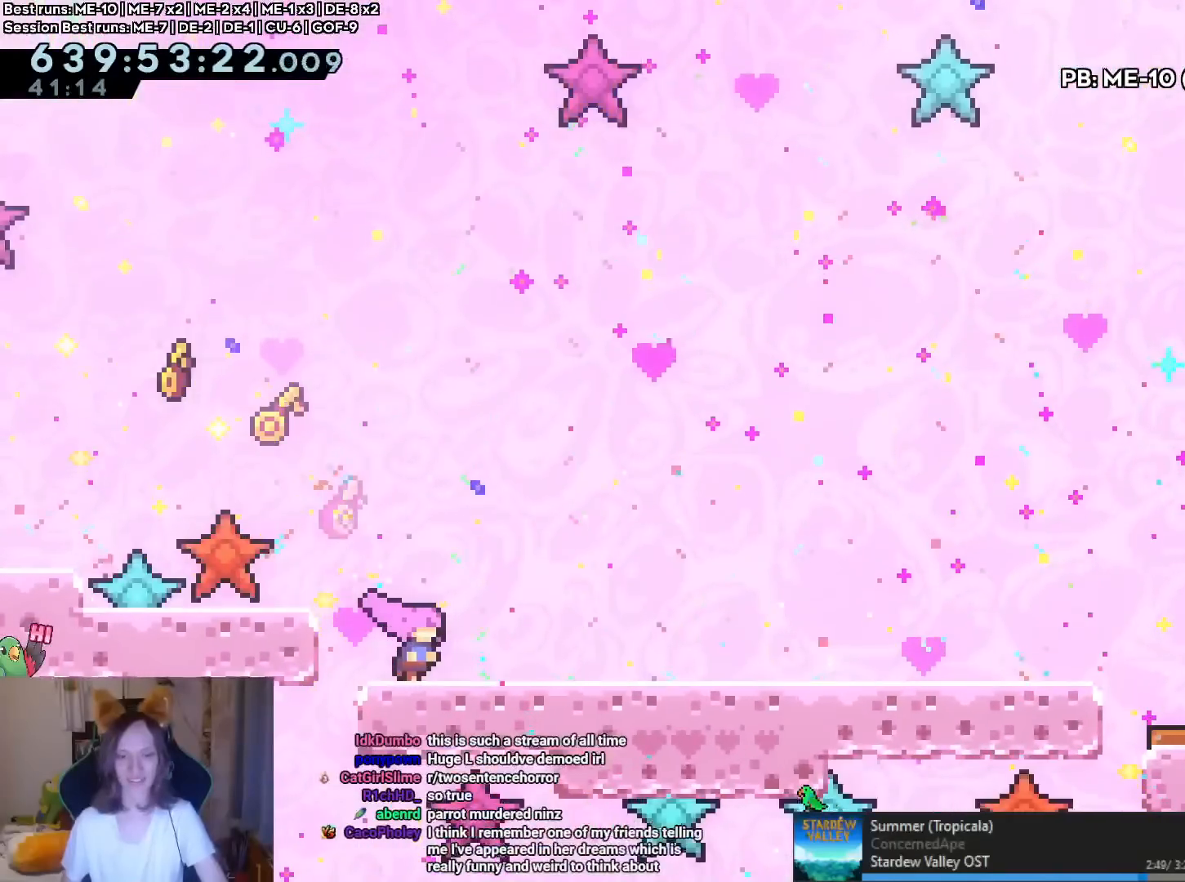
{"buttons": [], "left_stick": "right", "right_stick": "center"}
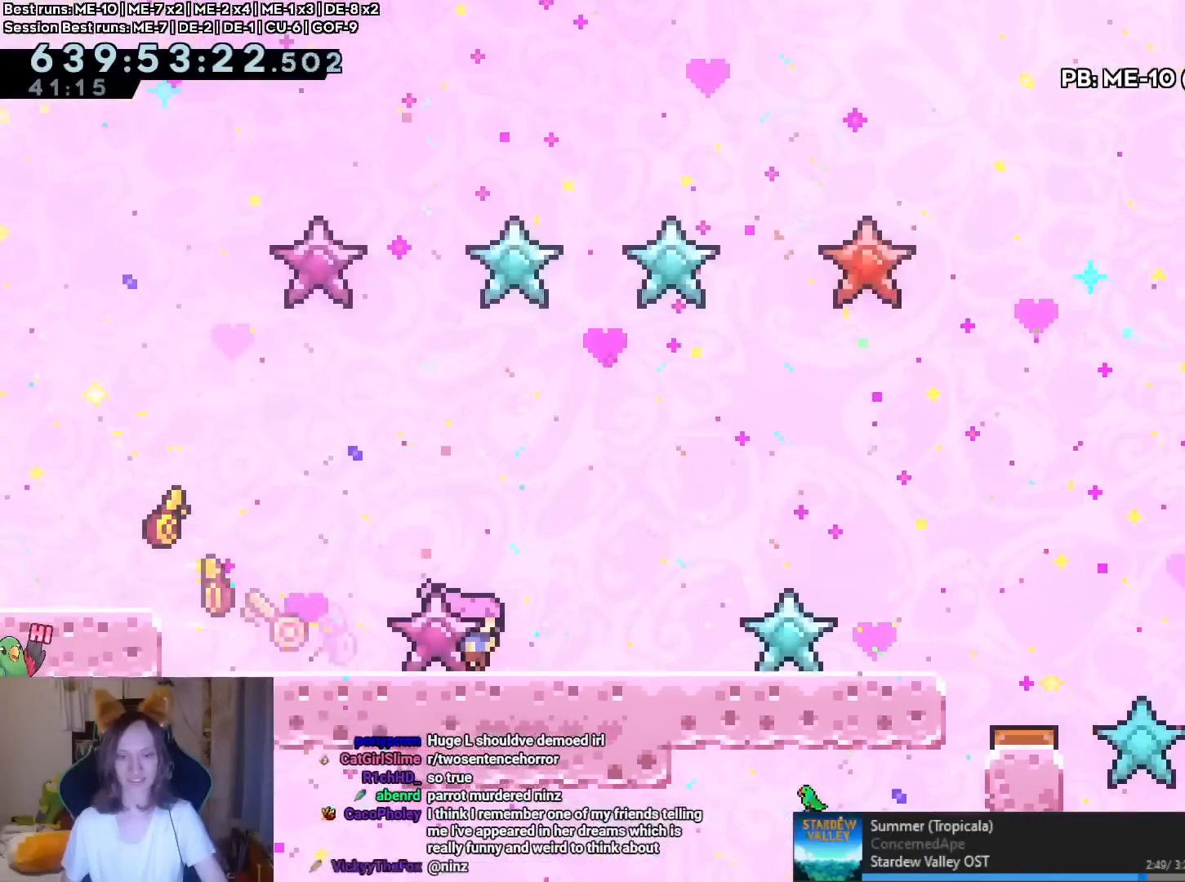
{"buttons": ["R2"], "left_stick": "center", "right_stick": "center", "events": [[334, "left_stick", "center"], [401, "R2", "down"]]}
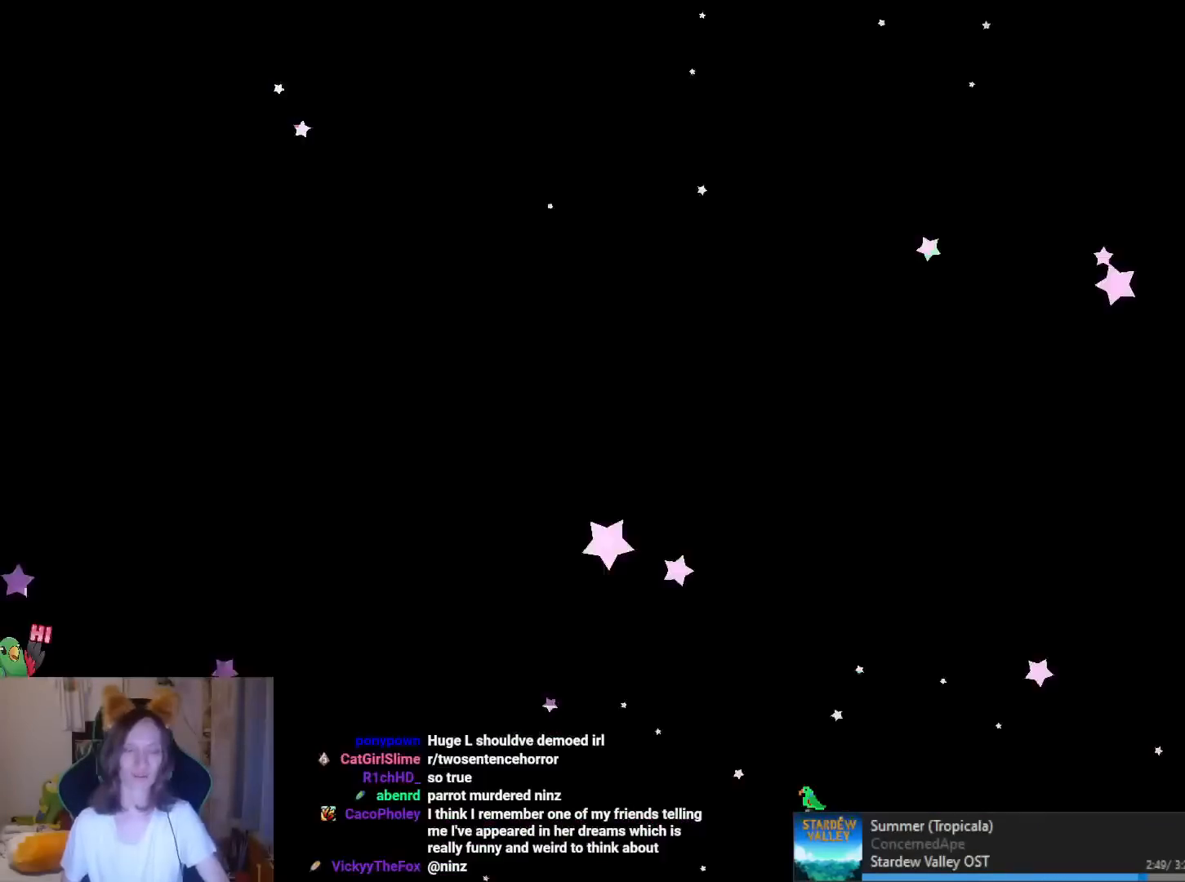
{"buttons": [], "left_stick": "center", "right_stick": "center", "events": [[16, "R2", "up"], [66, "L2", "down"], [183, "L2", "up"]]}
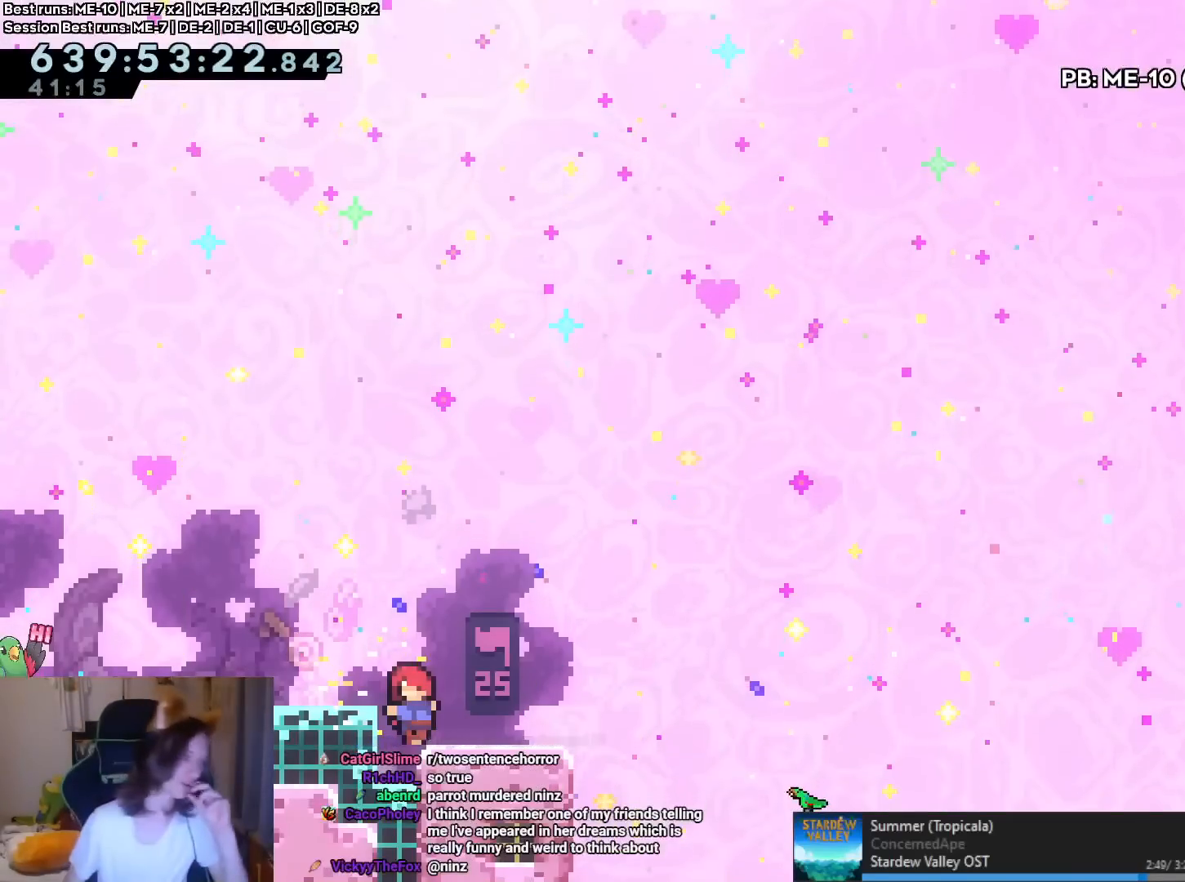
{"buttons": [], "left_stick": "center", "right_stick": "center", "events": []}
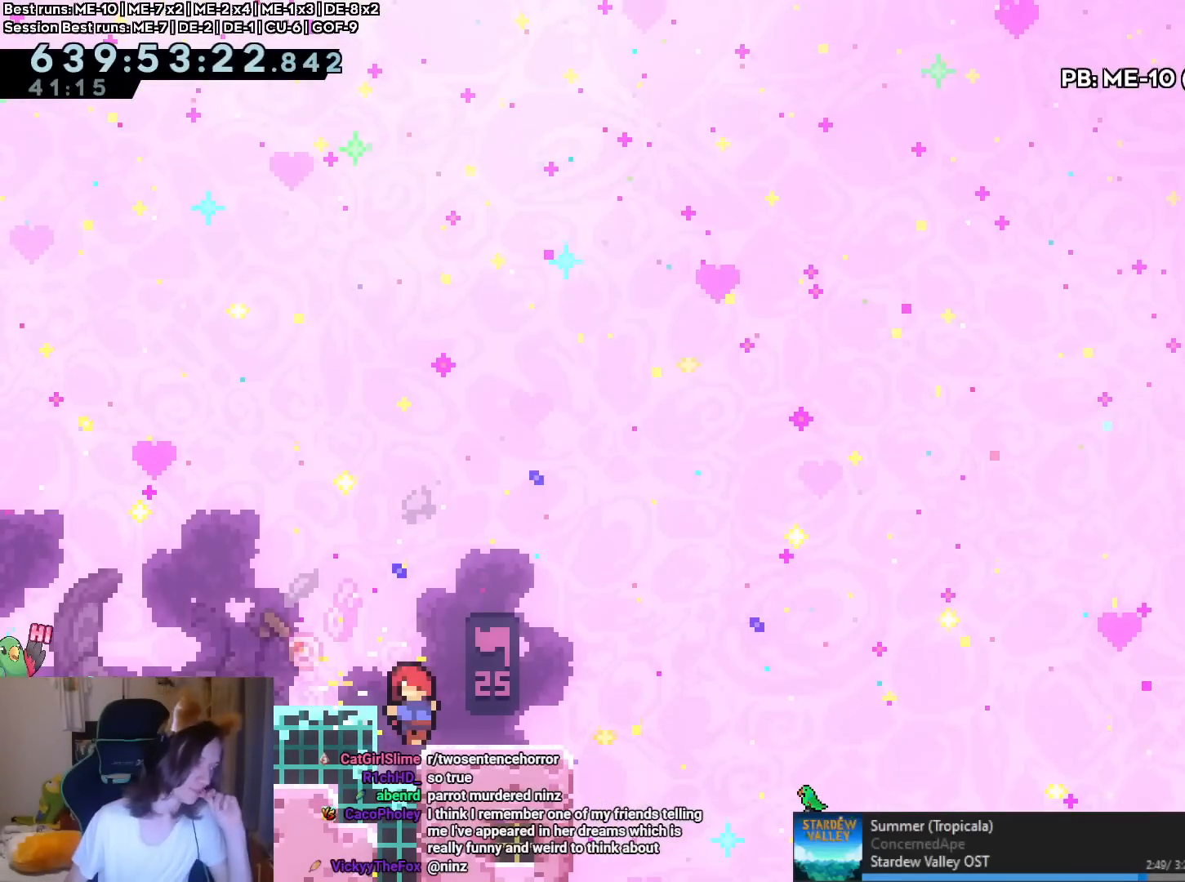
{"buttons": [], "left_stick": "center", "right_stick": "center", "events": []}
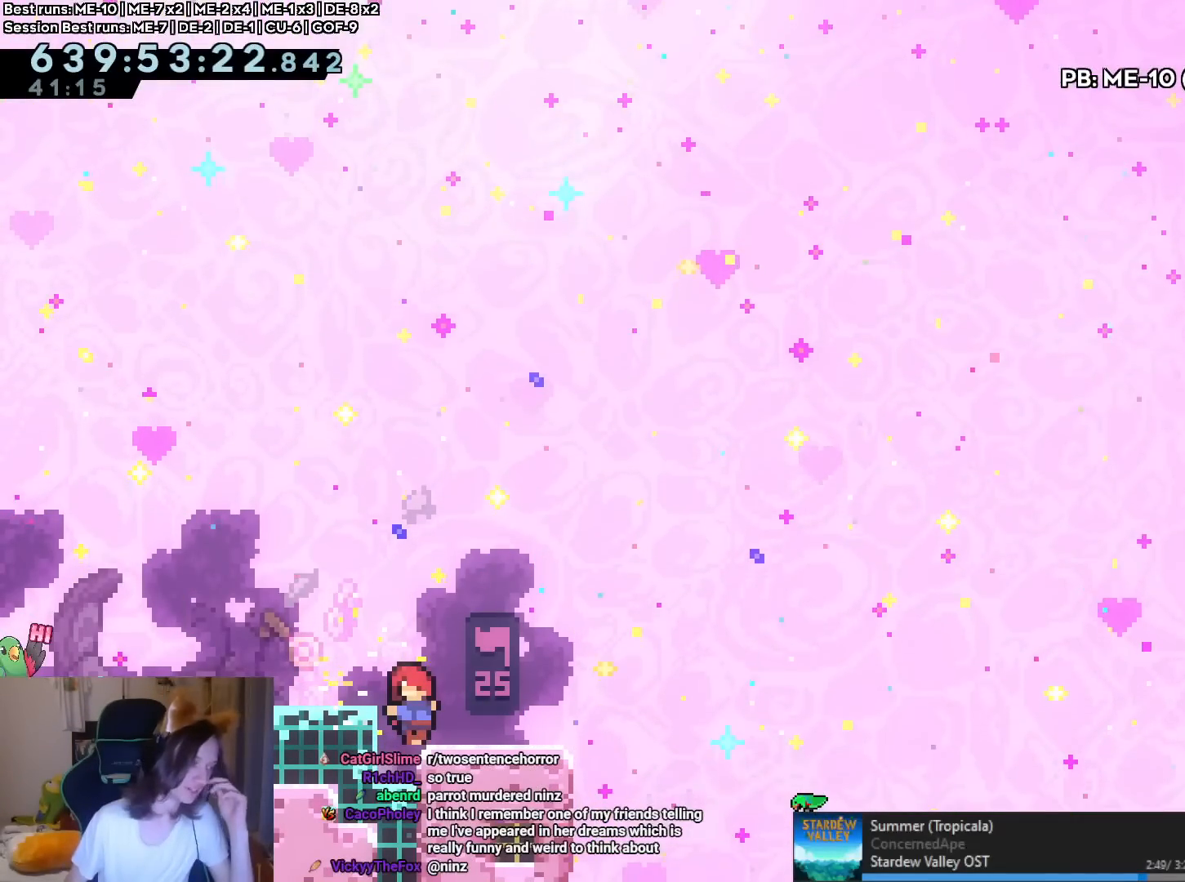
{"buttons": [], "left_stick": "center", "right_stick": "center", "events": []}
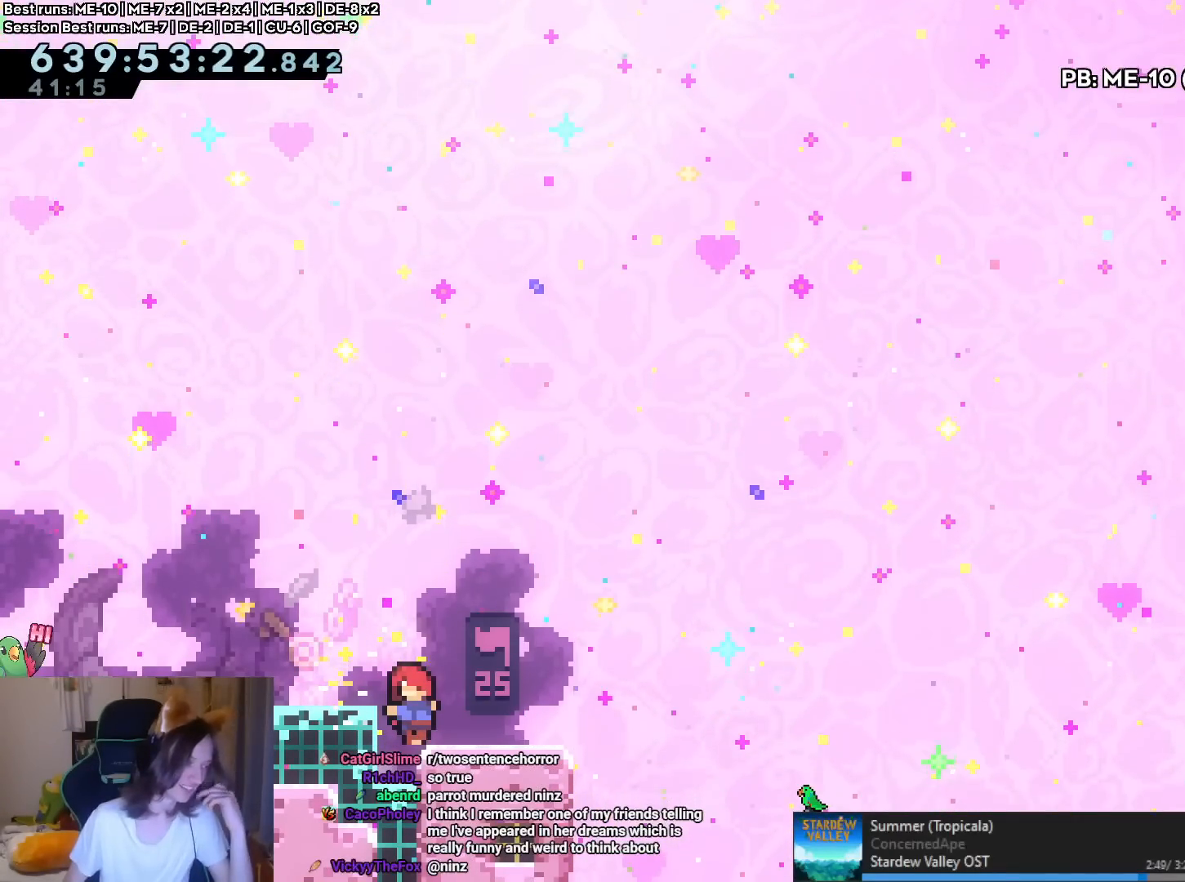
{"buttons": [], "left_stick": "center", "right_stick": "center", "events": []}
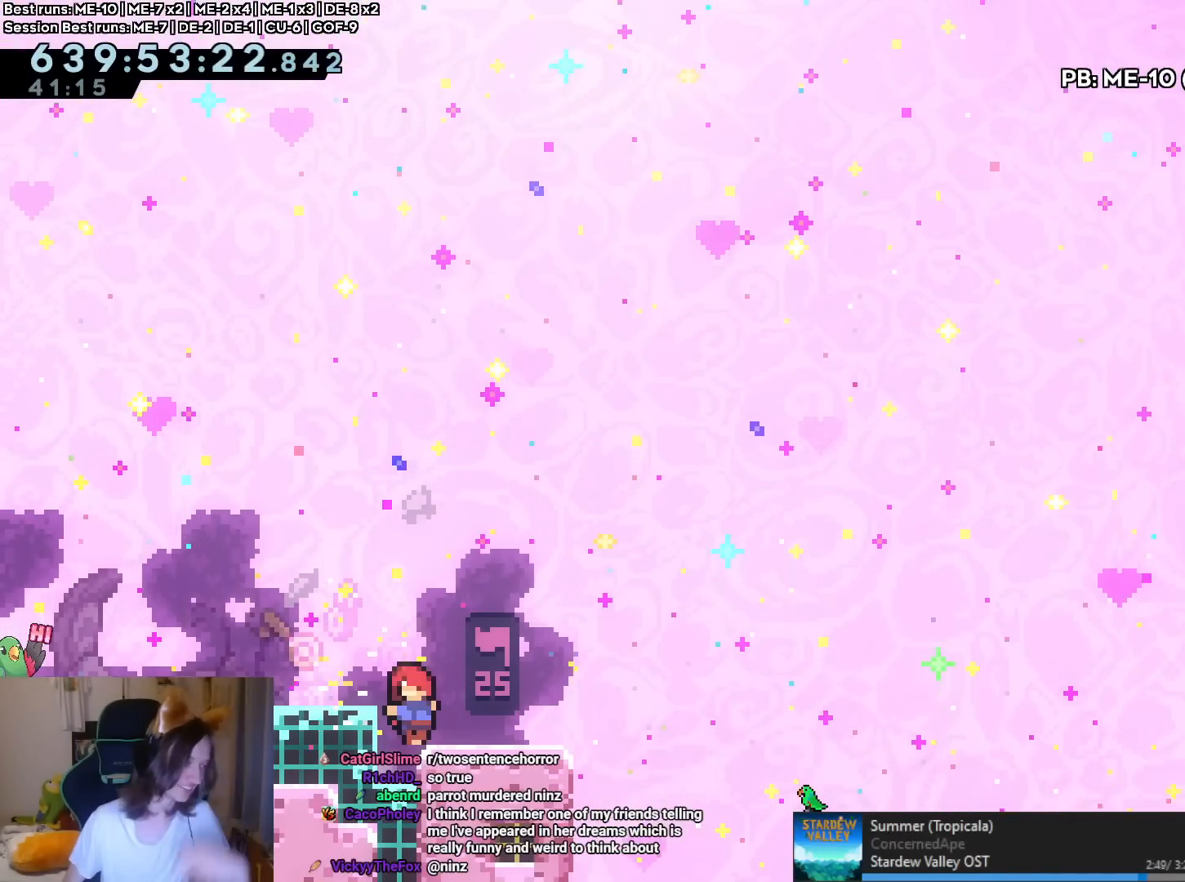
{"buttons": [], "left_stick": "center", "right_stick": "center", "events": []}
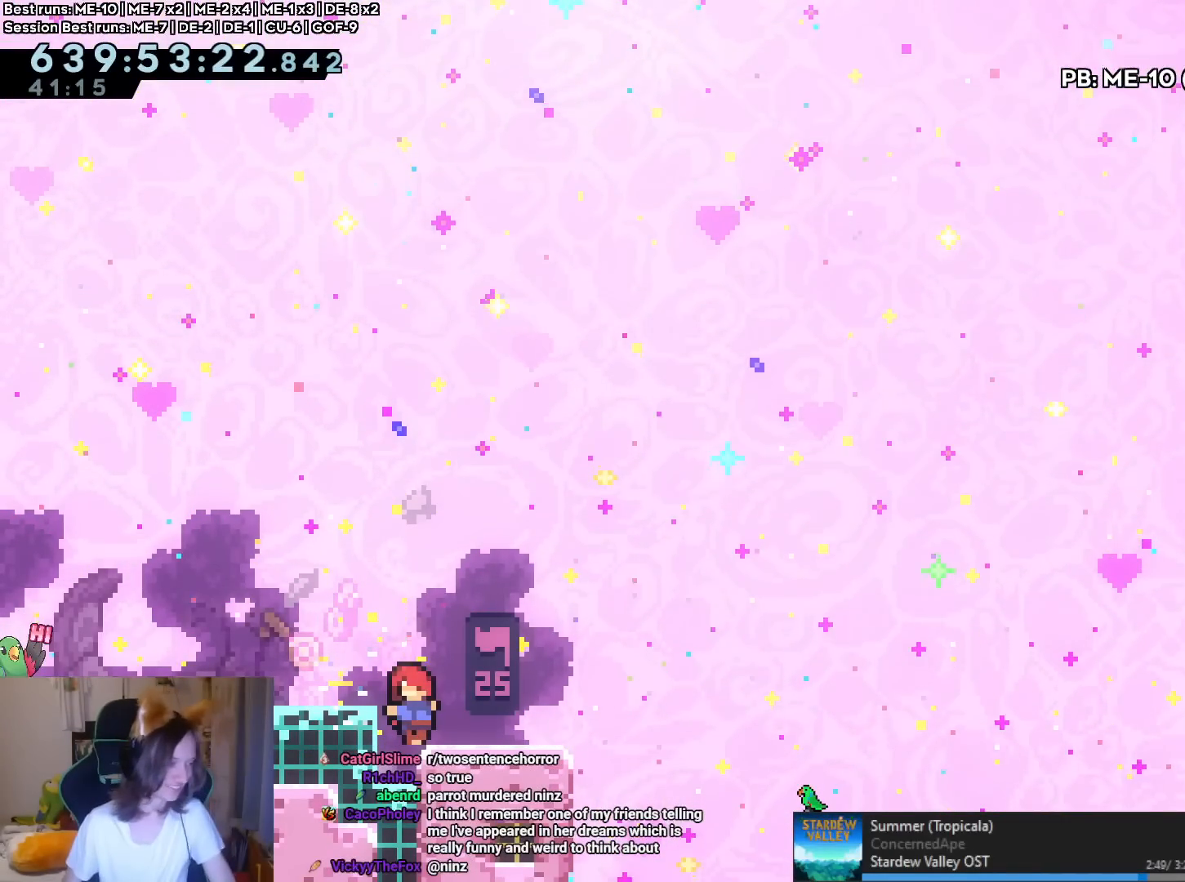
{"buttons": [], "left_stick": "center", "right_stick": "center", "events": []}